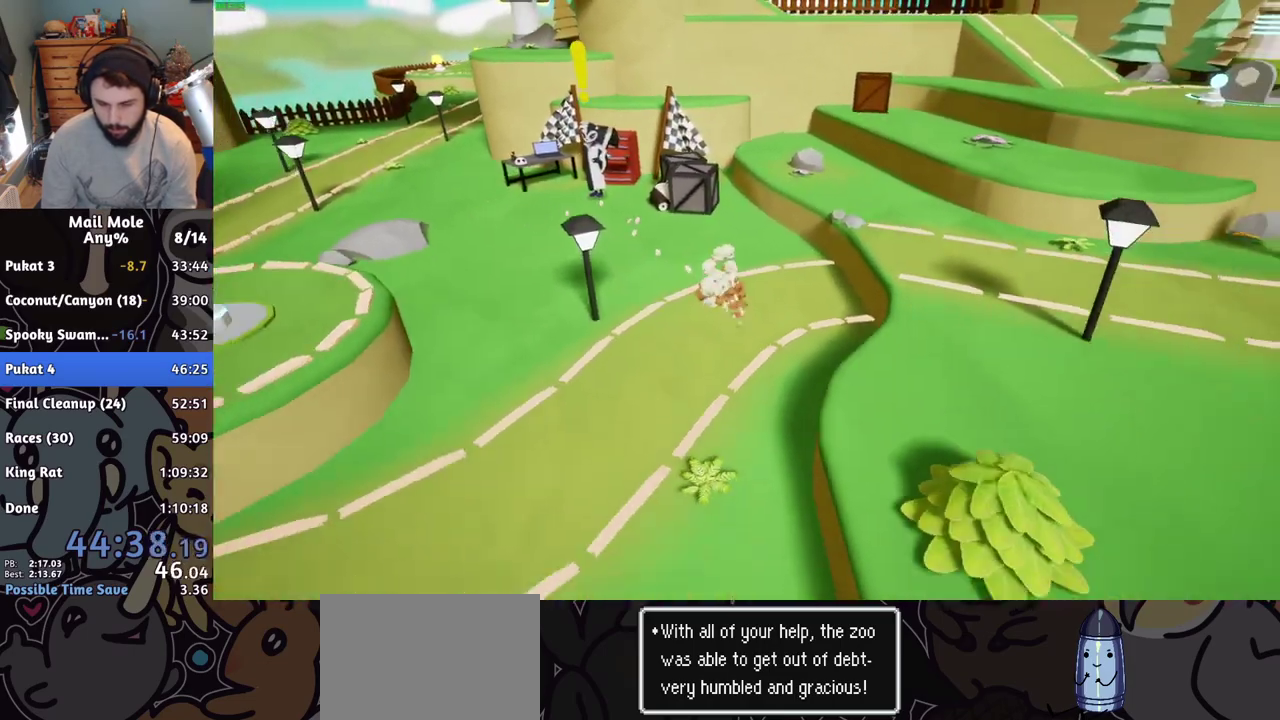
Gameplay with a controller (PlayStation layout); each line is a JSON object with the inputs held at the frame after it. "events" lists button and stick changes between this image and that frame as [ms after this image, input, new state], when the widget could be followed in between. Not read: L1 L3 R1 R3 right_stick.
{"buttons": [], "left_stick": "right", "events": [[83, "SQUARE", "up"], [100, "CROSS", "up"]]}
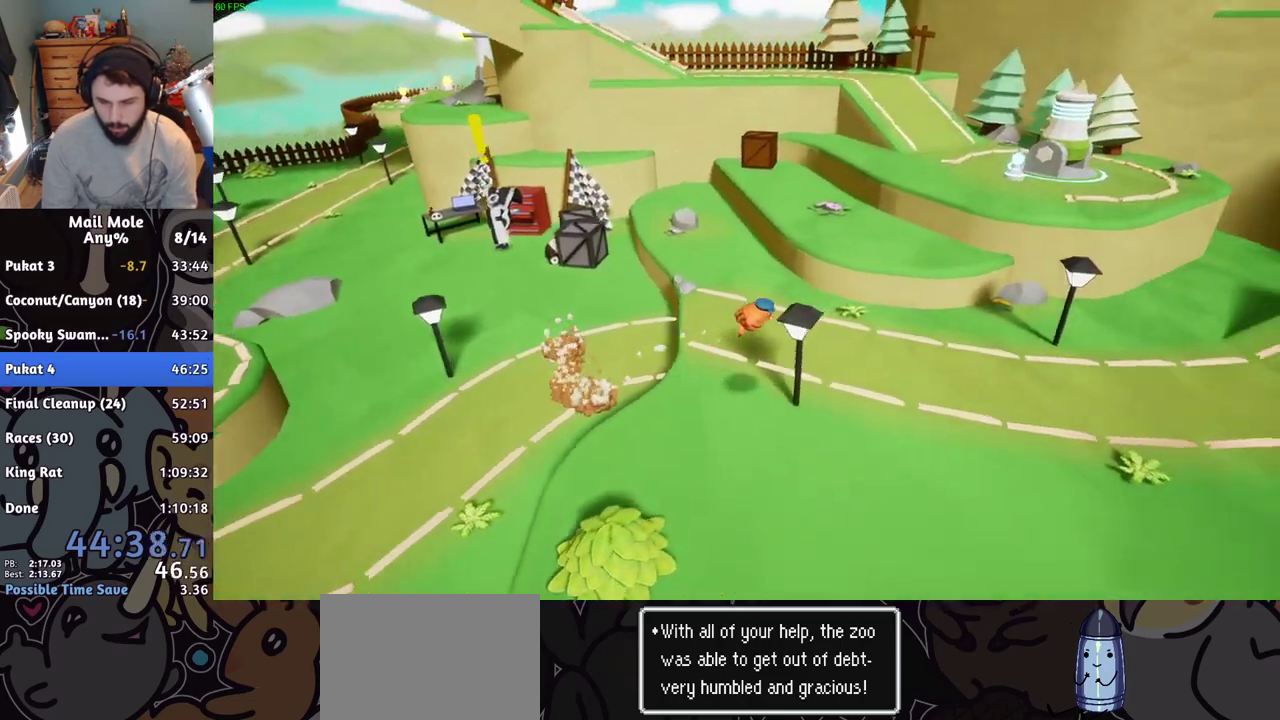
{"buttons": [], "left_stick": "right", "events": [[17, "left_stick", "up-right"], [150, "left_stick", "right"]]}
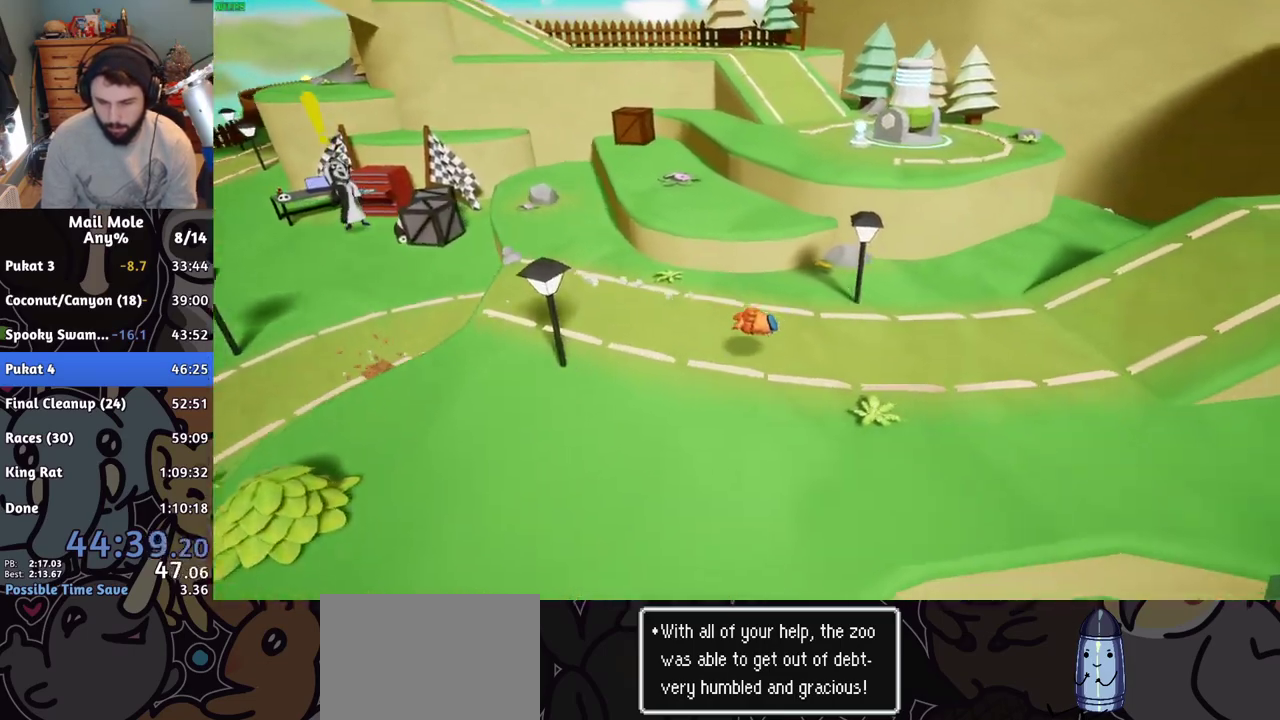
{"buttons": [], "left_stick": "right", "events": [[33, "CROSS", "down"], [33, "SQUARE", "down"], [283, "CROSS", "up"], [283, "SQUARE", "up"]]}
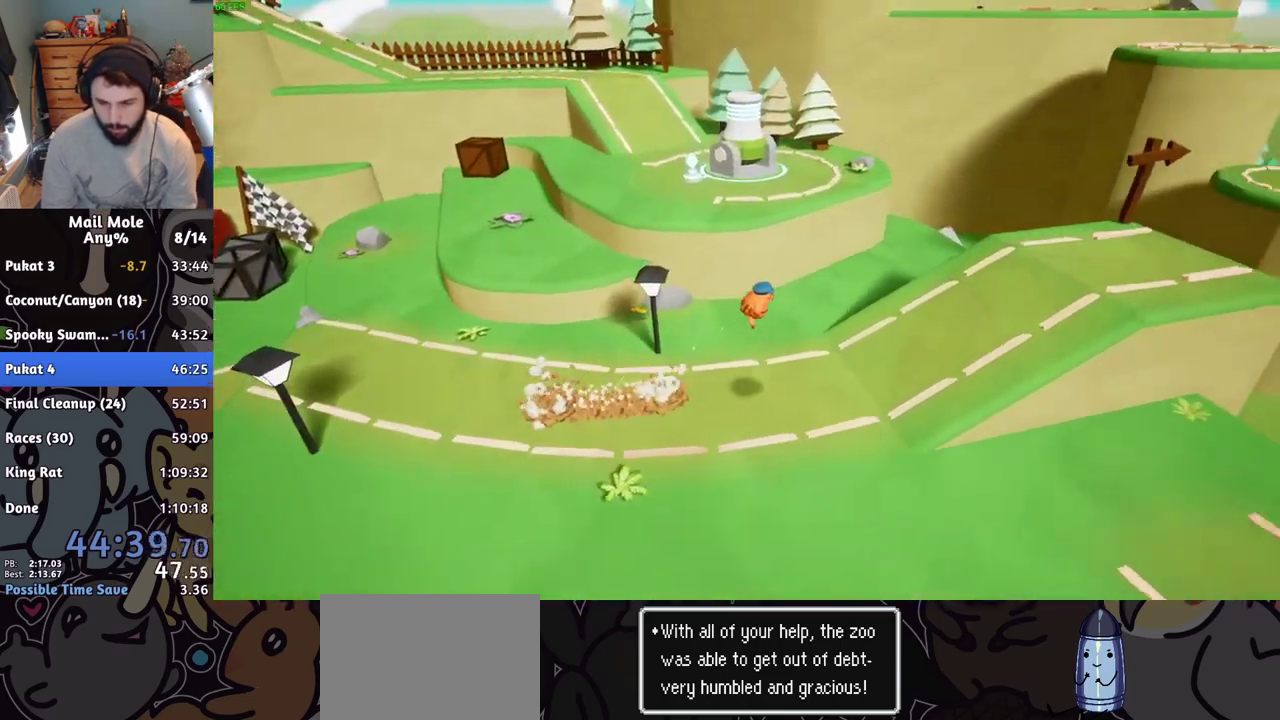
{"buttons": [], "left_stick": "right", "events": []}
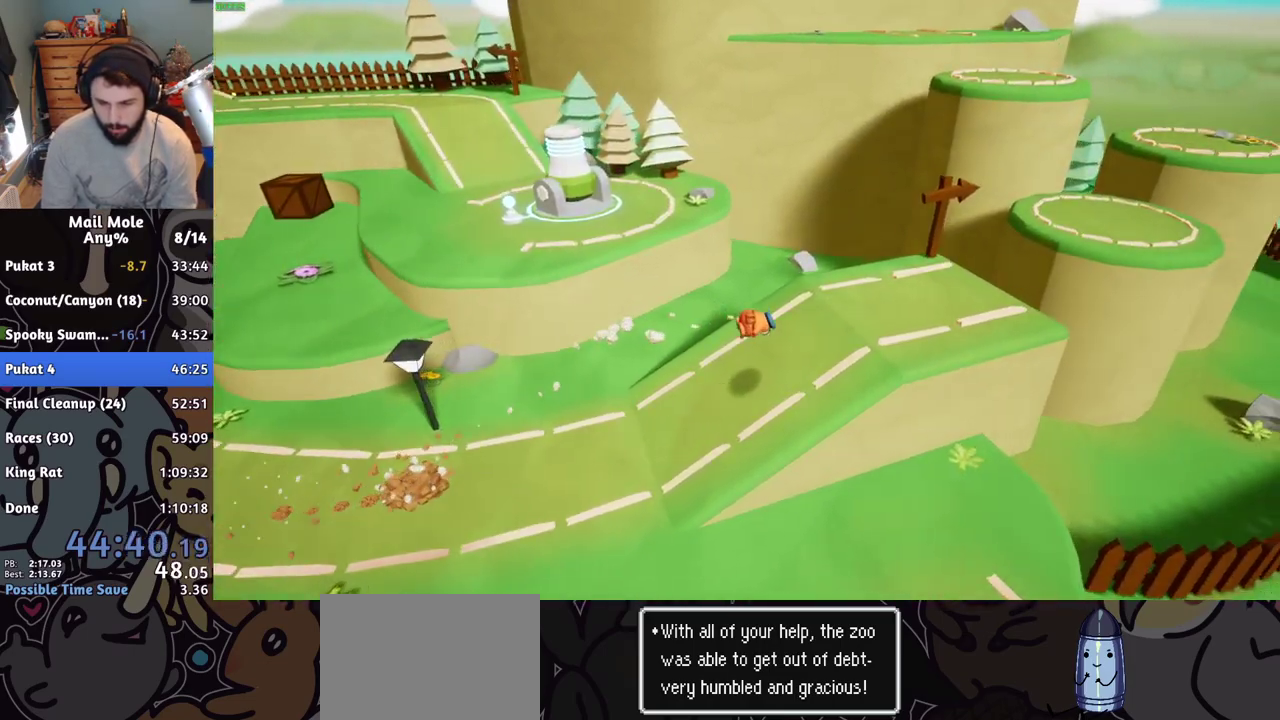
{"buttons": [], "left_stick": "up-right", "events": [[100, "CROSS", "down"], [116, "SQUARE", "down"], [367, "left_stick", "up-right"], [383, "SQUARE", "up"], [400, "CROSS", "up"]]}
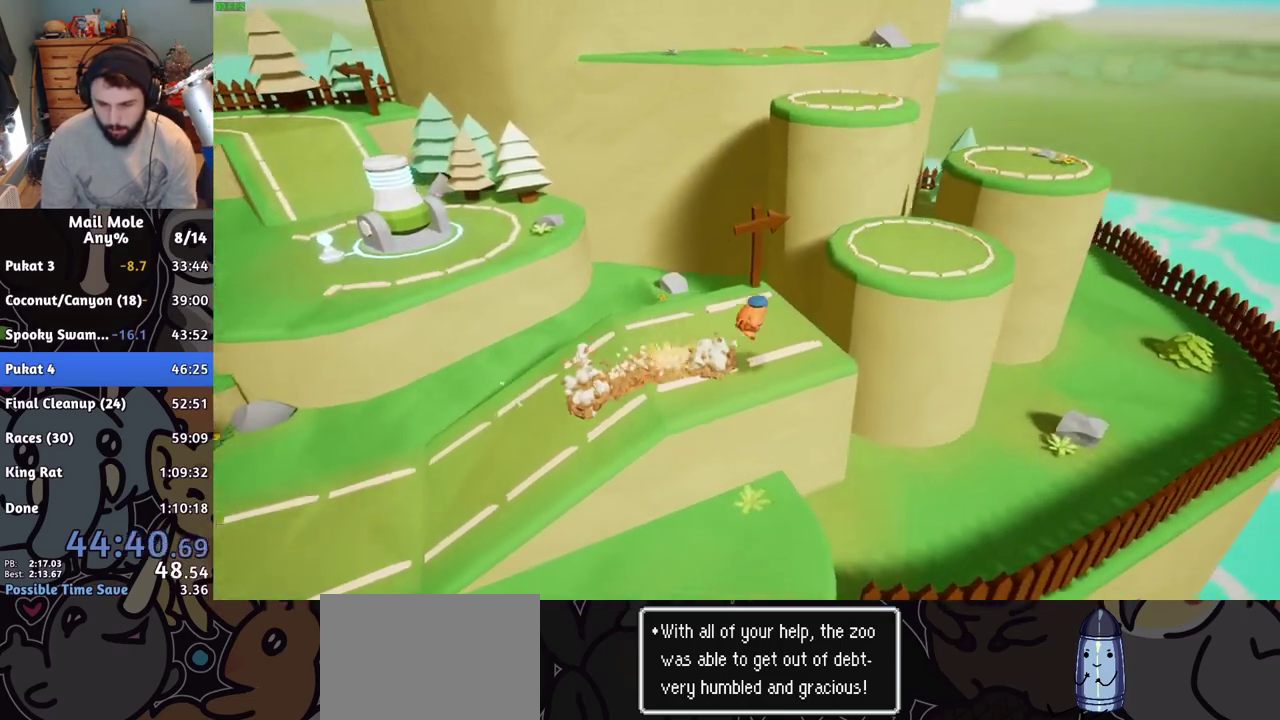
{"buttons": [], "left_stick": "left", "events": [[67, "left_stick", "center"], [150, "left_stick", "down-left"], [267, "left_stick", "left"]]}
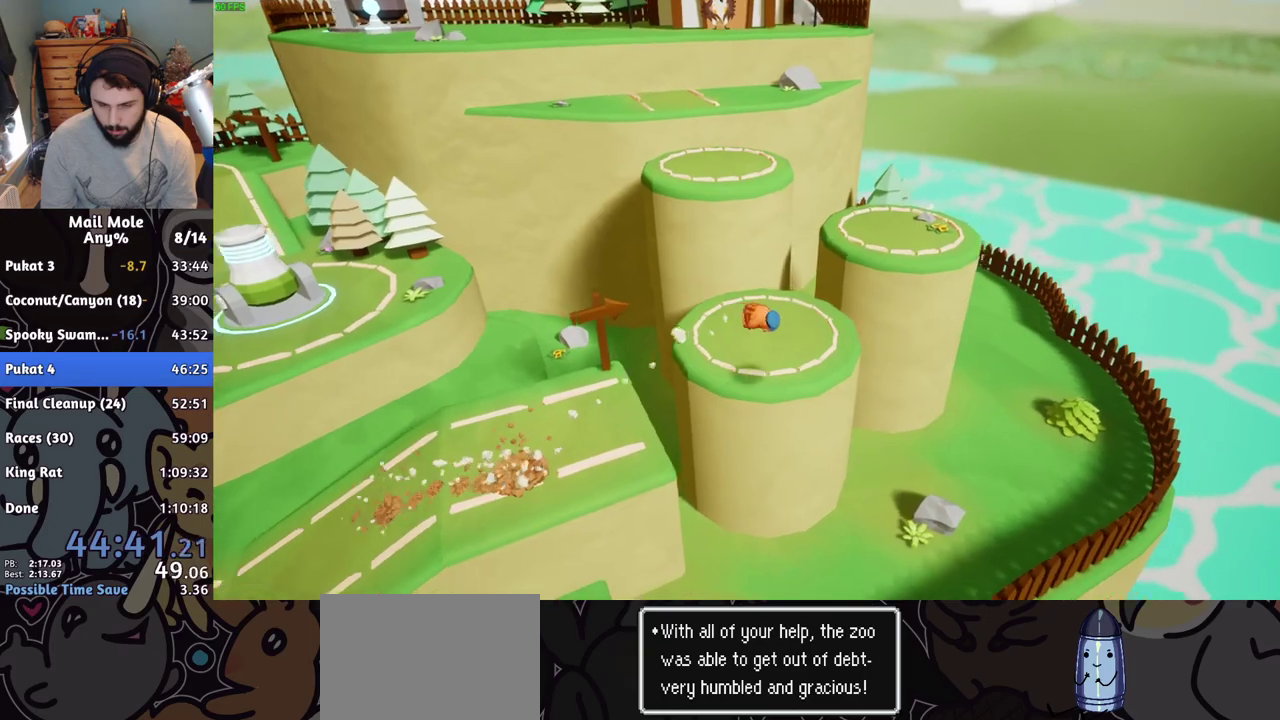
{"buttons": ["CROSS", "SQUARE"], "left_stick": "up-left", "events": [[217, "left_stick", "up-left"], [300, "CROSS", "down"], [317, "SQUARE", "down"]]}
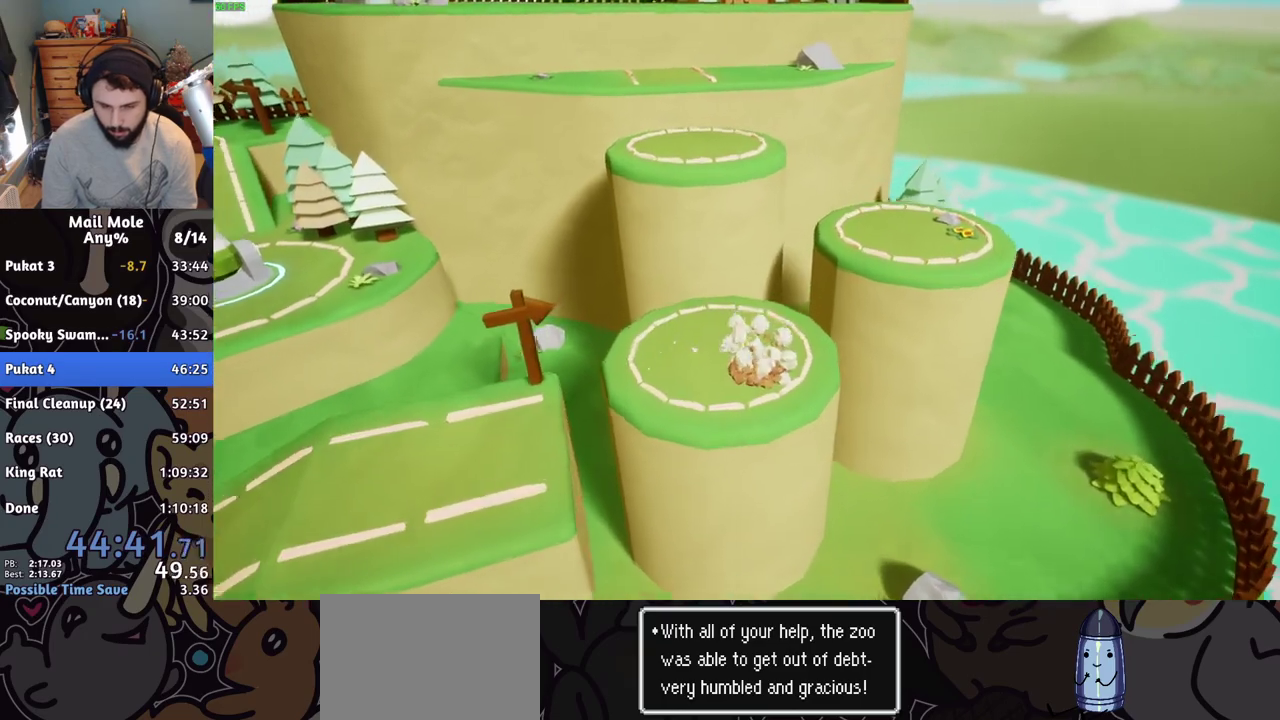
{"buttons": [], "left_stick": "up", "events": [[200, "SQUARE", "up"], [217, "CROSS", "up"], [434, "left_stick", "up"]]}
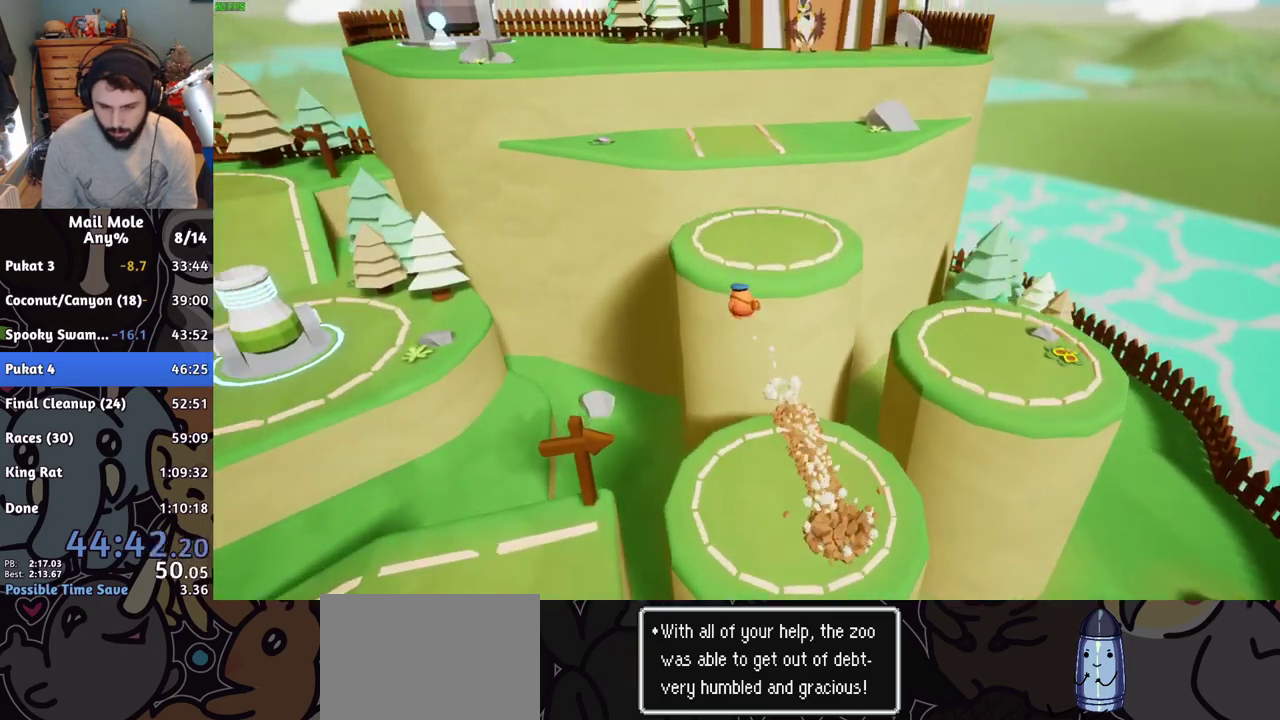
{"buttons": ["CROSS", "SQUARE"], "left_stick": "up-right", "events": [[50, "left_stick", "up-right"], [167, "left_stick", "right"], [383, "R2", "down"], [400, "left_stick", "up-right"], [450, "R2", "up"], [467, "SQUARE", "down"], [483, "CROSS", "down"]]}
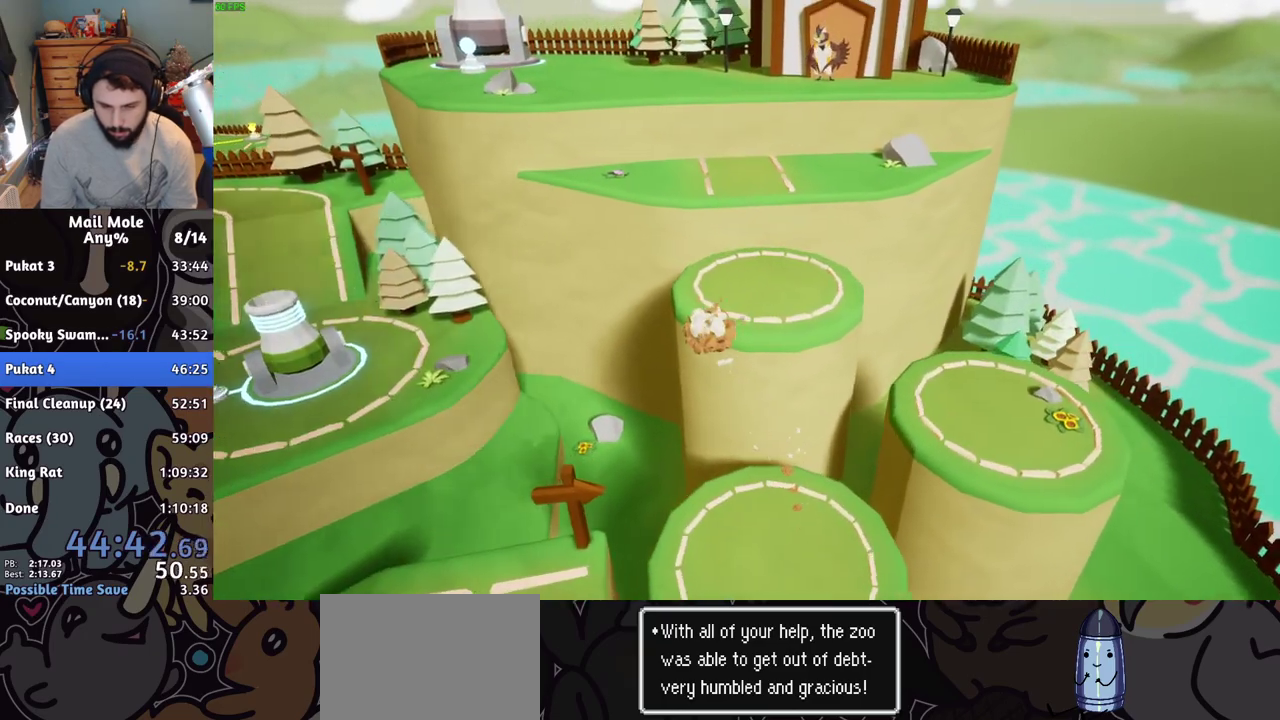
{"buttons": [], "left_stick": "down", "events": [[34, "left_stick", "up"], [234, "SQUARE", "up"], [250, "CROSS", "up"], [434, "left_stick", "down"]]}
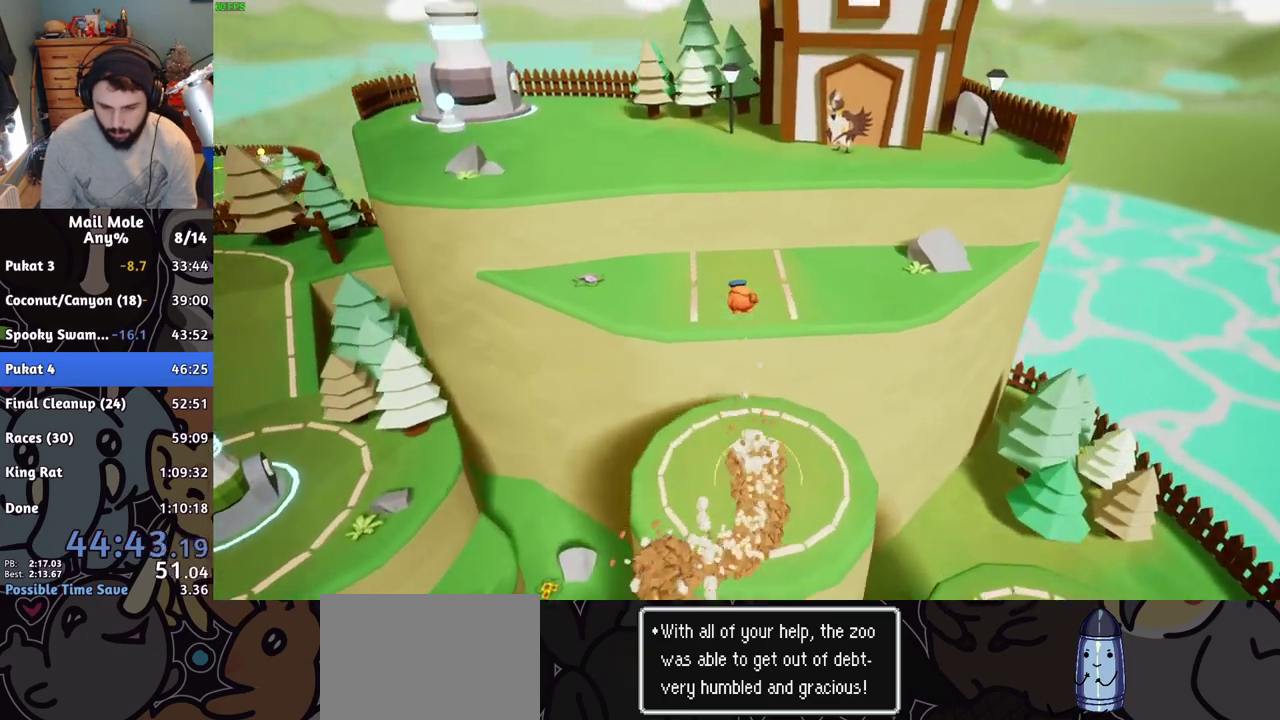
{"buttons": [], "left_stick": "up-left"}
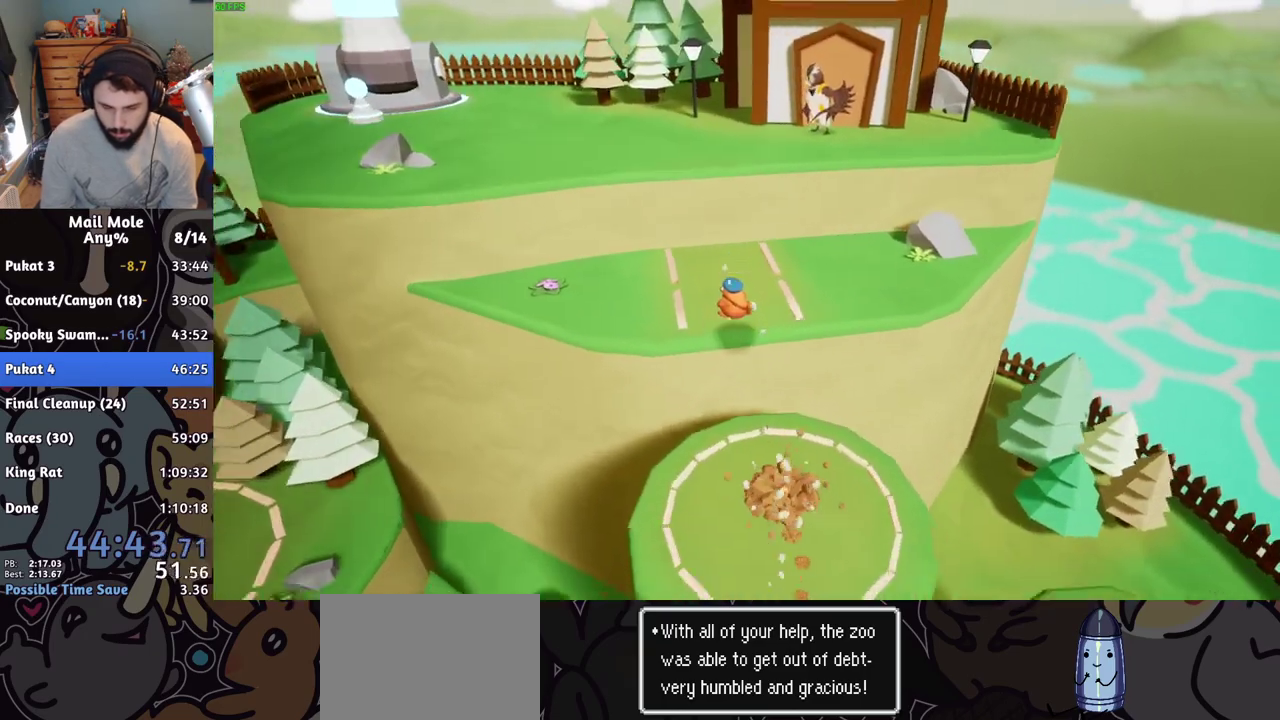
{"buttons": [], "left_stick": "up"}
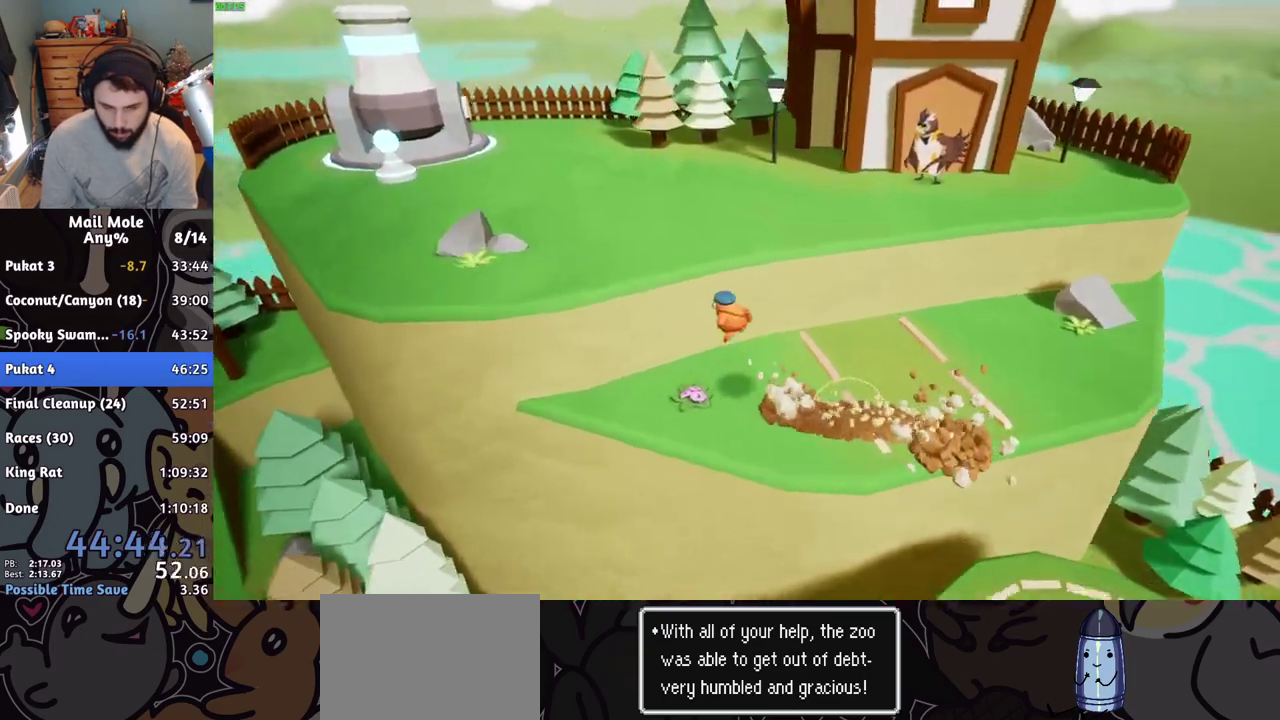
{"buttons": ["CROSS"], "left_stick": "left", "events": [[300, "left_stick", "up-left"], [400, "left_stick", "left"], [417, "CROSS", "down"], [417, "SQUARE", "down"], [467, "SQUARE", "up"]]}
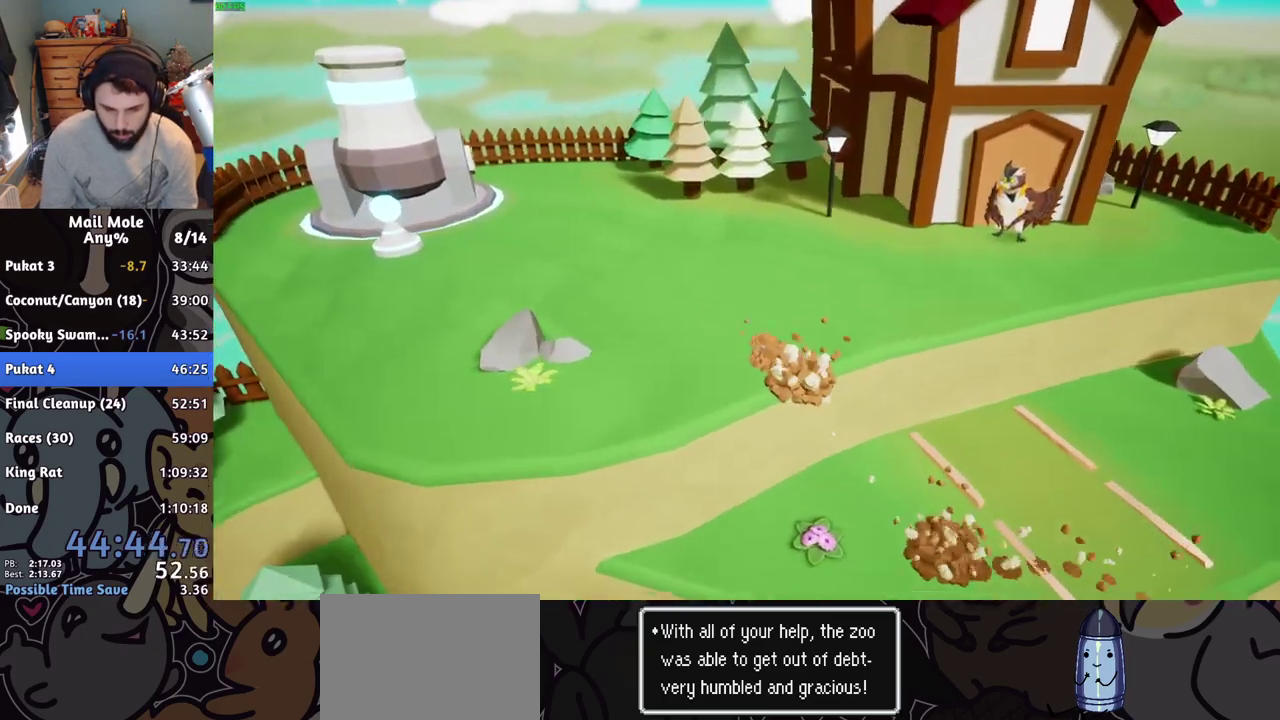
{"buttons": [], "left_stick": "up-left", "events": [[17, "CROSS", "up"], [234, "left_stick", "up-left"]]}
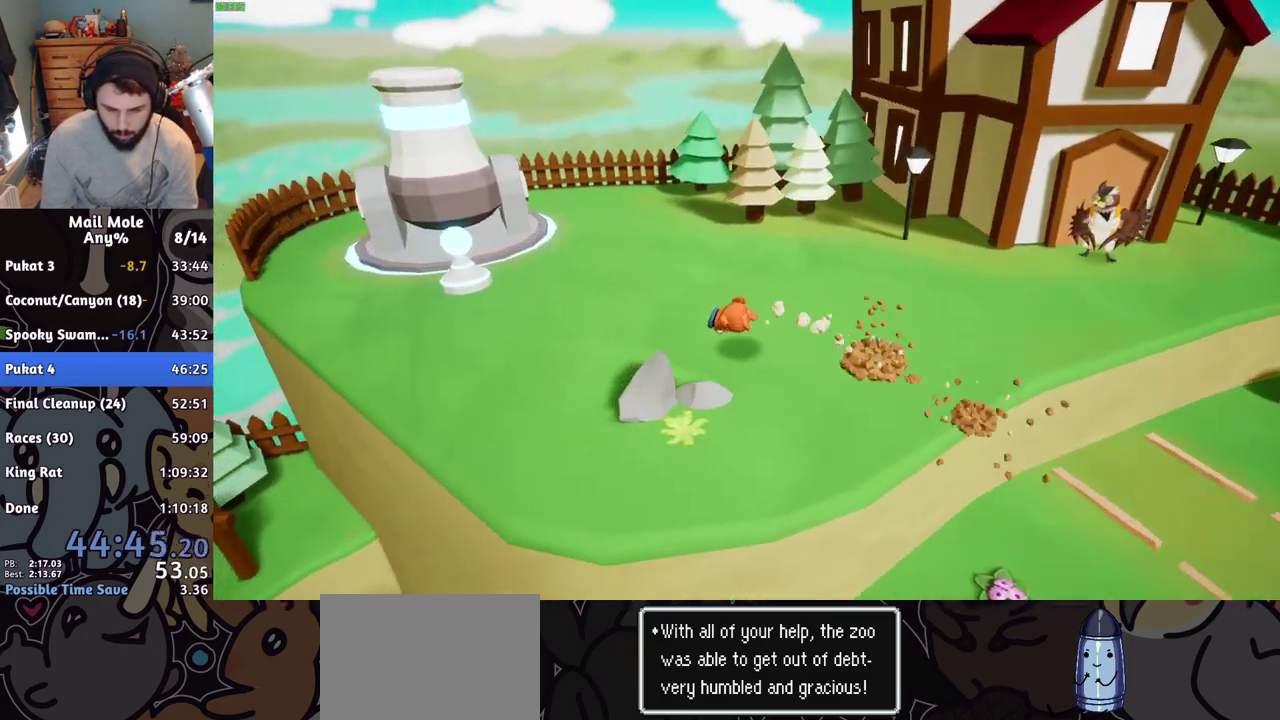
{"buttons": ["TRIANGLE"], "left_stick": "up-left", "events": [[66, "SQUARE", "down"], [150, "SQUARE", "up"], [483, "TRIANGLE", "down"]]}
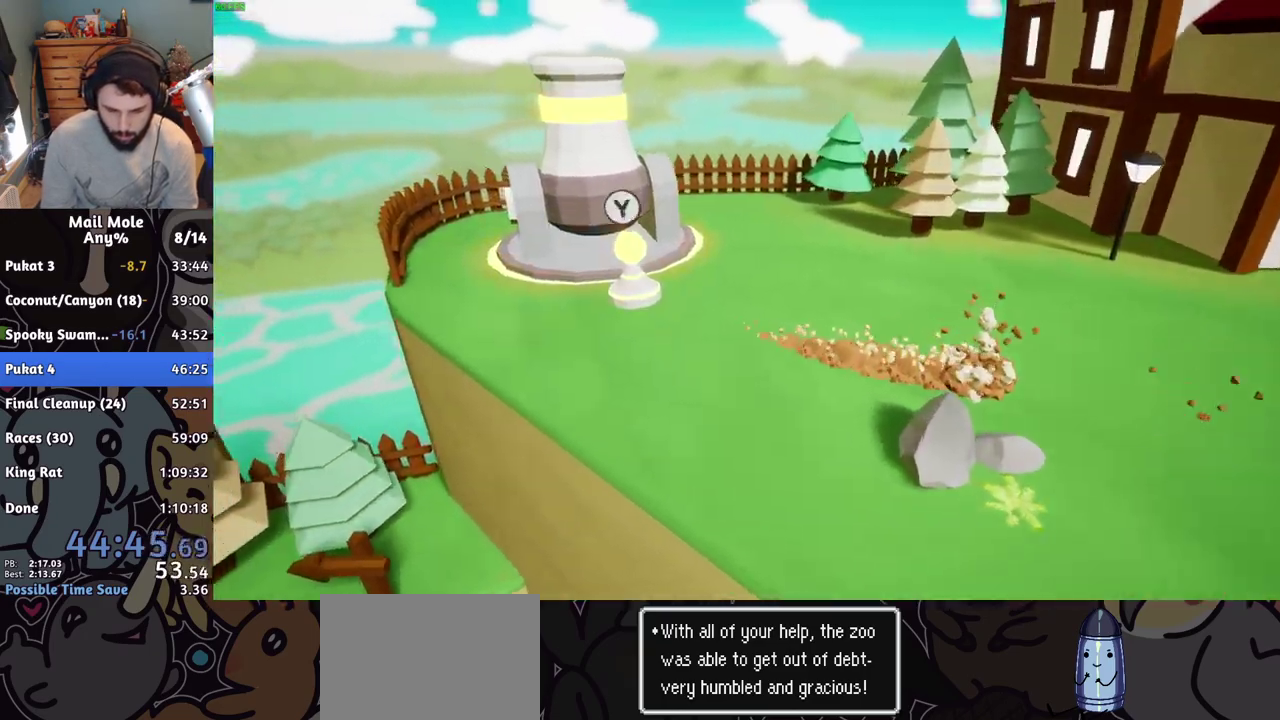
{"buttons": [], "left_stick": "center", "events": [[50, "TRIANGLE", "up"], [134, "TRIANGLE", "down"], [167, "left_stick", "center"], [267, "TRIANGLE", "up"]]}
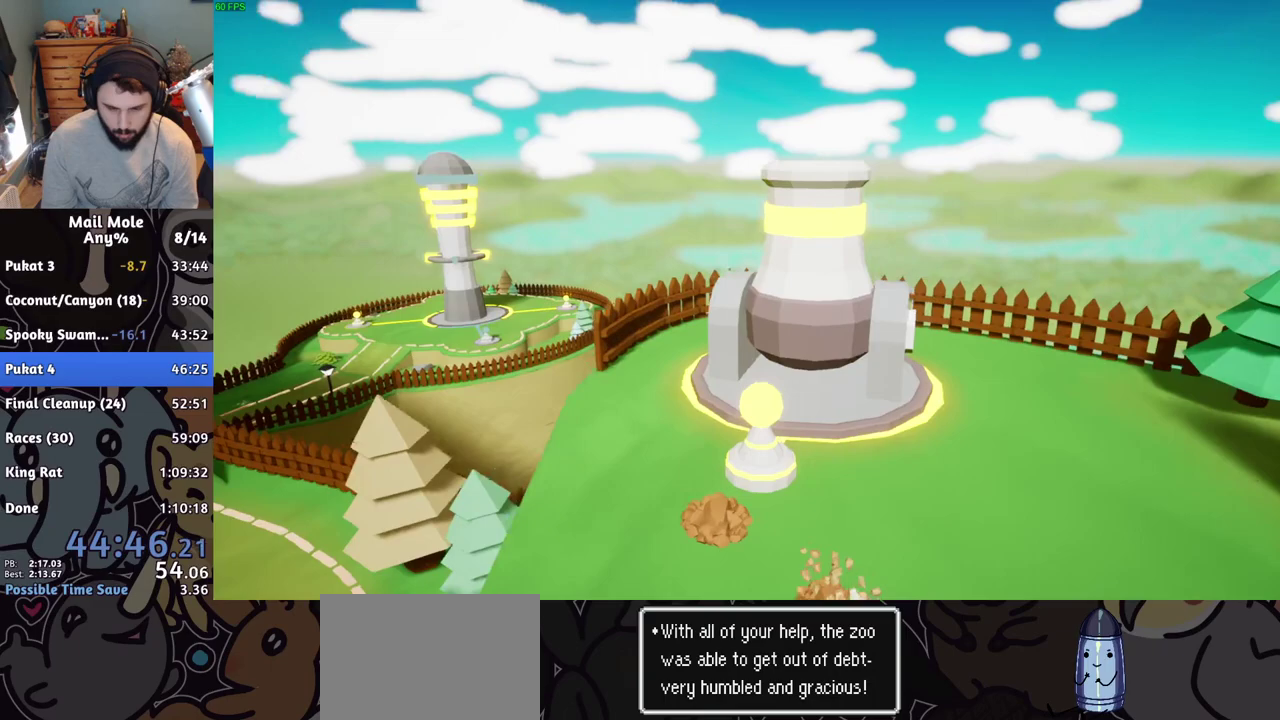
{"buttons": [], "left_stick": "center", "events": [[100, "CROSS", "down"], [167, "CROSS", "up"], [250, "CROSS", "down"], [300, "CROSS", "up"]]}
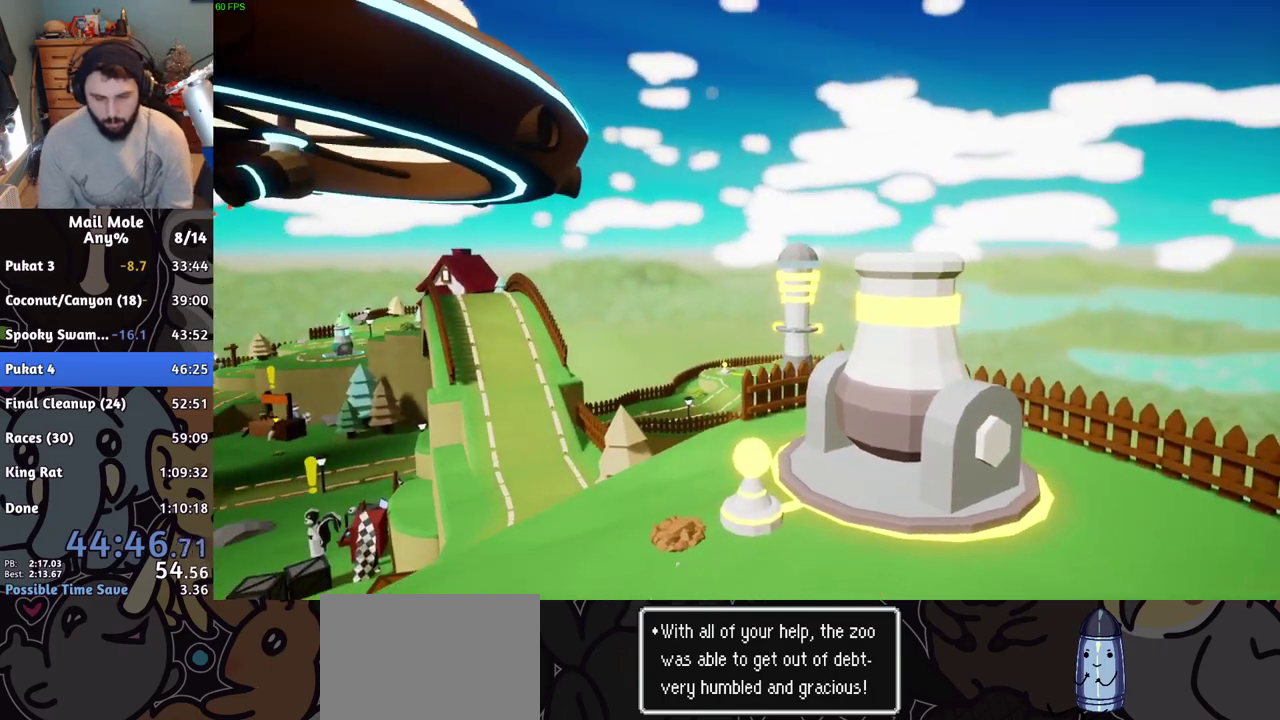
{"buttons": ["CROSS"], "left_stick": "center", "events": [[17, "CROSS", "down"], [67, "CROSS", "up"], [134, "CROSS", "down"], [217, "CROSS", "up"], [334, "CROSS", "down"], [417, "CROSS", "up"], [501, "CROSS", "down"]]}
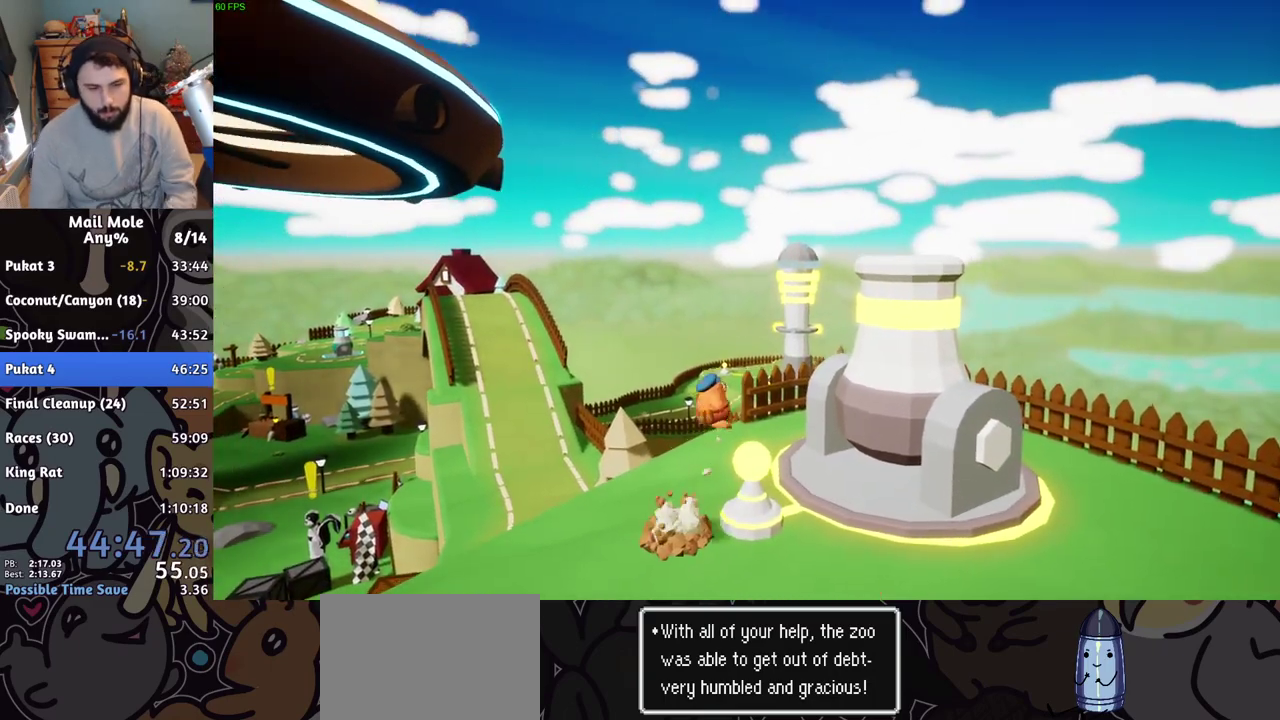
{"buttons": ["CROSS"], "left_stick": "center", "events": [[83, "CROSS", "up"], [167, "CROSS", "down"], [233, "CROSS", "up"], [317, "CROSS", "down"], [400, "CROSS", "up"], [500, "CROSS", "down"]]}
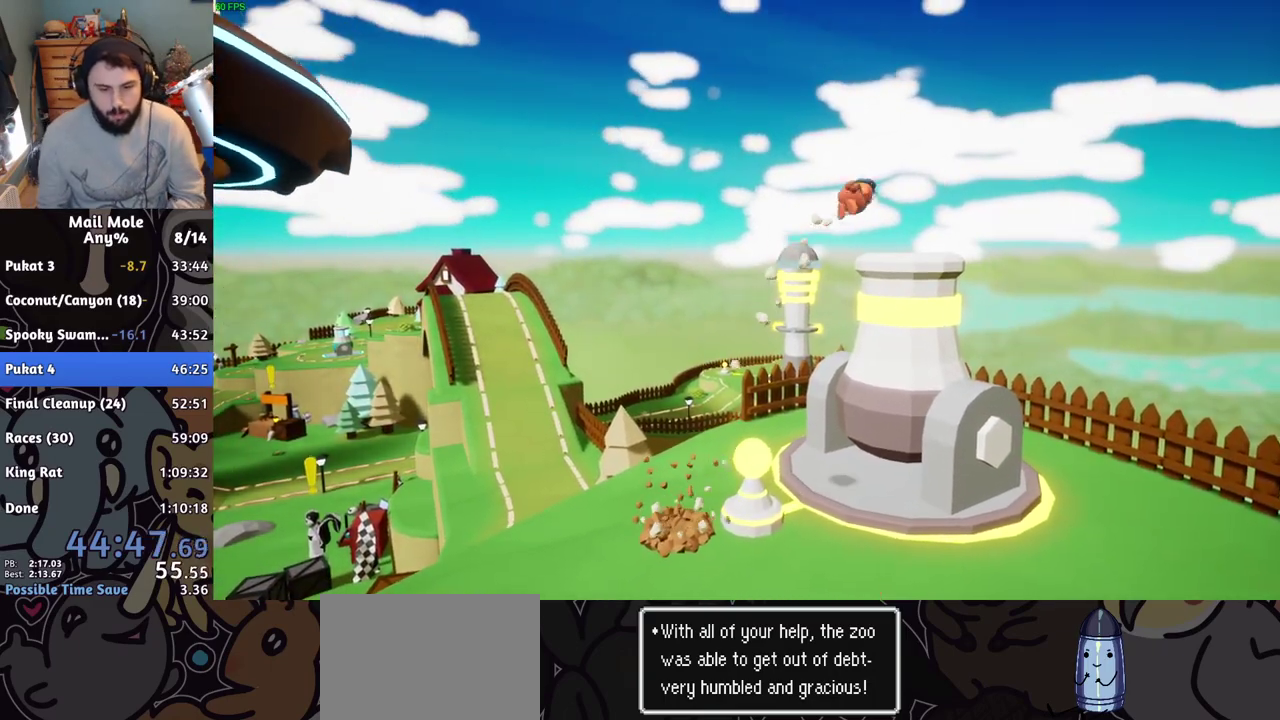
{"buttons": ["CROSS"], "left_stick": "center", "events": [[84, "CROSS", "up"], [167, "CROSS", "down"], [250, "CROSS", "up"], [317, "CROSS", "down"], [401, "CROSS", "up"], [467, "CROSS", "down"]]}
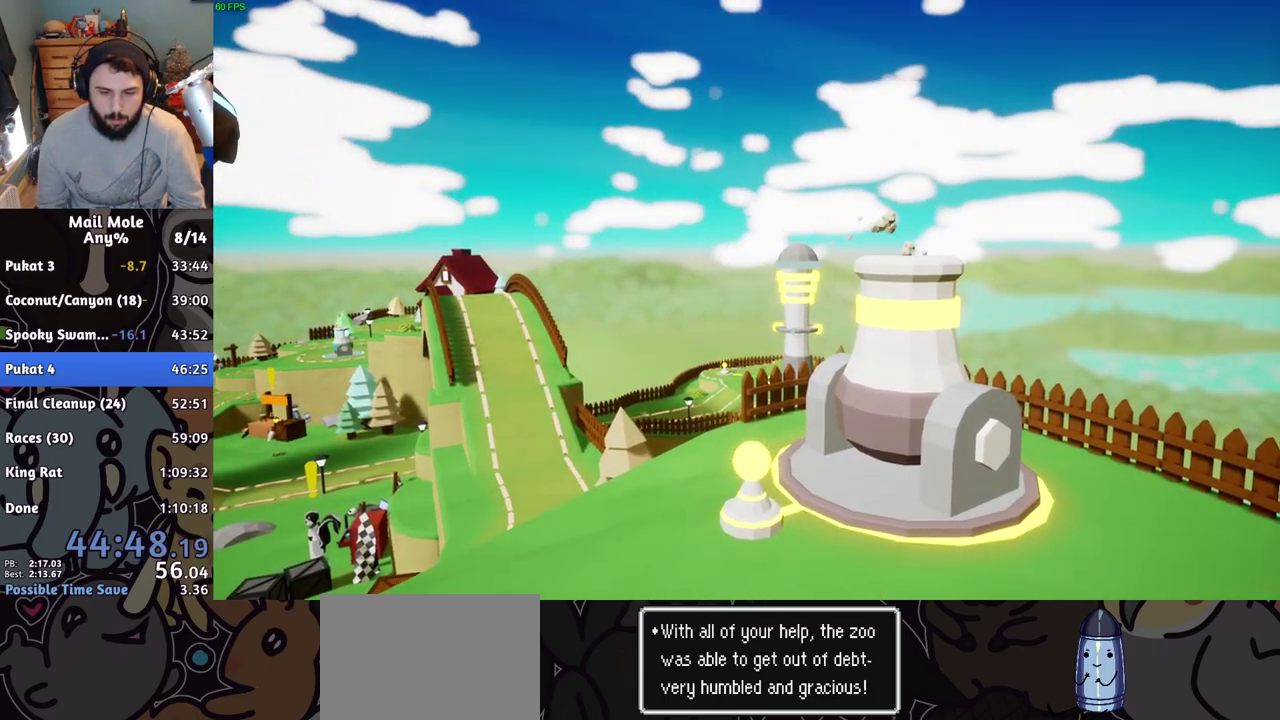
{"buttons": ["CROSS"], "left_stick": "center", "events": [[50, "CROSS", "up"], [116, "CROSS", "down"], [217, "CROSS", "up"], [300, "CROSS", "down"], [383, "CROSS", "up"], [467, "CROSS", "down"]]}
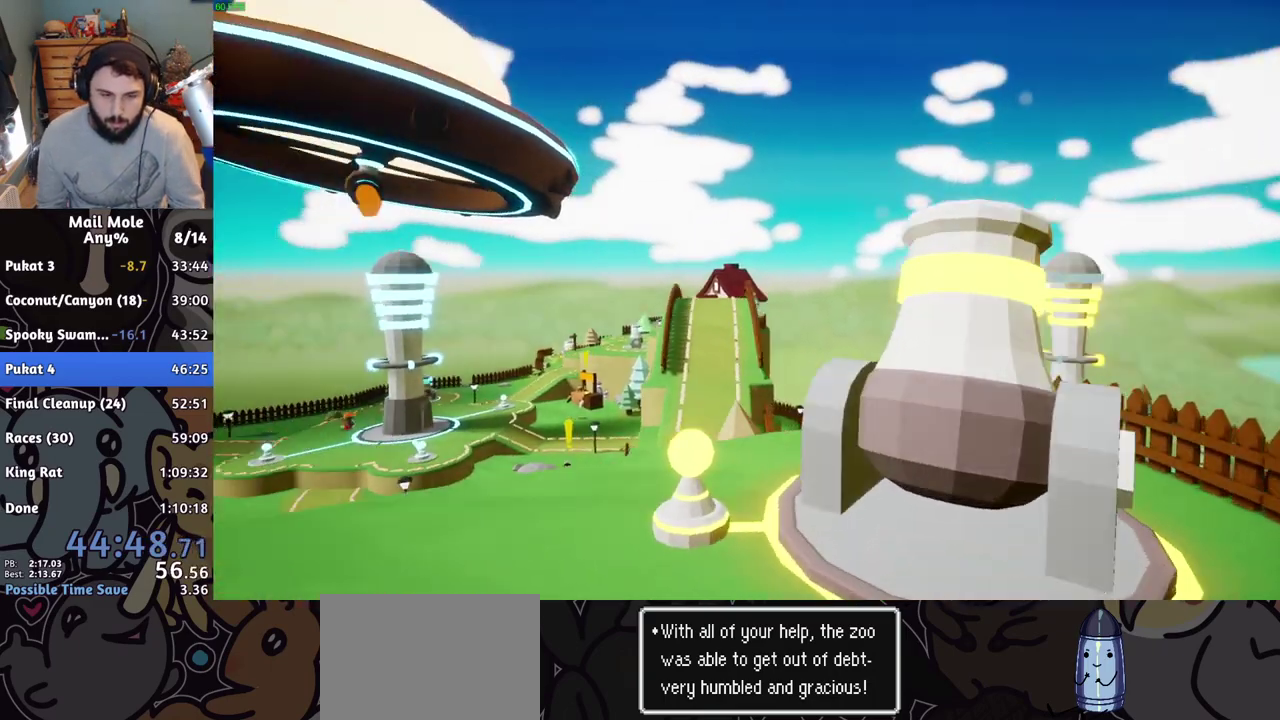
{"buttons": [], "left_stick": "center", "events": [[50, "CROSS", "up"], [167, "CROSS", "down"], [250, "CROSS", "up"], [367, "CROSS", "down"], [467, "CROSS", "up"]]}
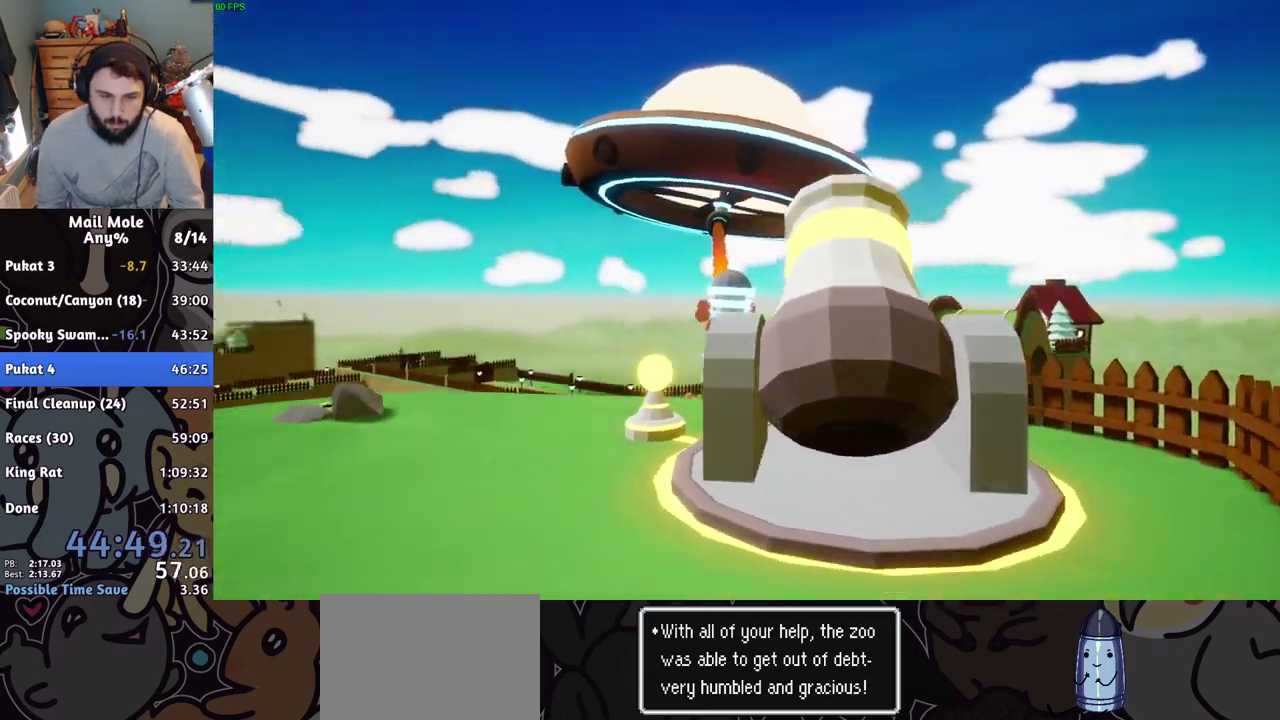
{"buttons": ["CROSS"], "left_stick": "center", "events": [[66, "CROSS", "down"], [166, "CROSS", "up"], [250, "CROSS", "down"], [350, "CROSS", "up"], [433, "CROSS", "down"]]}
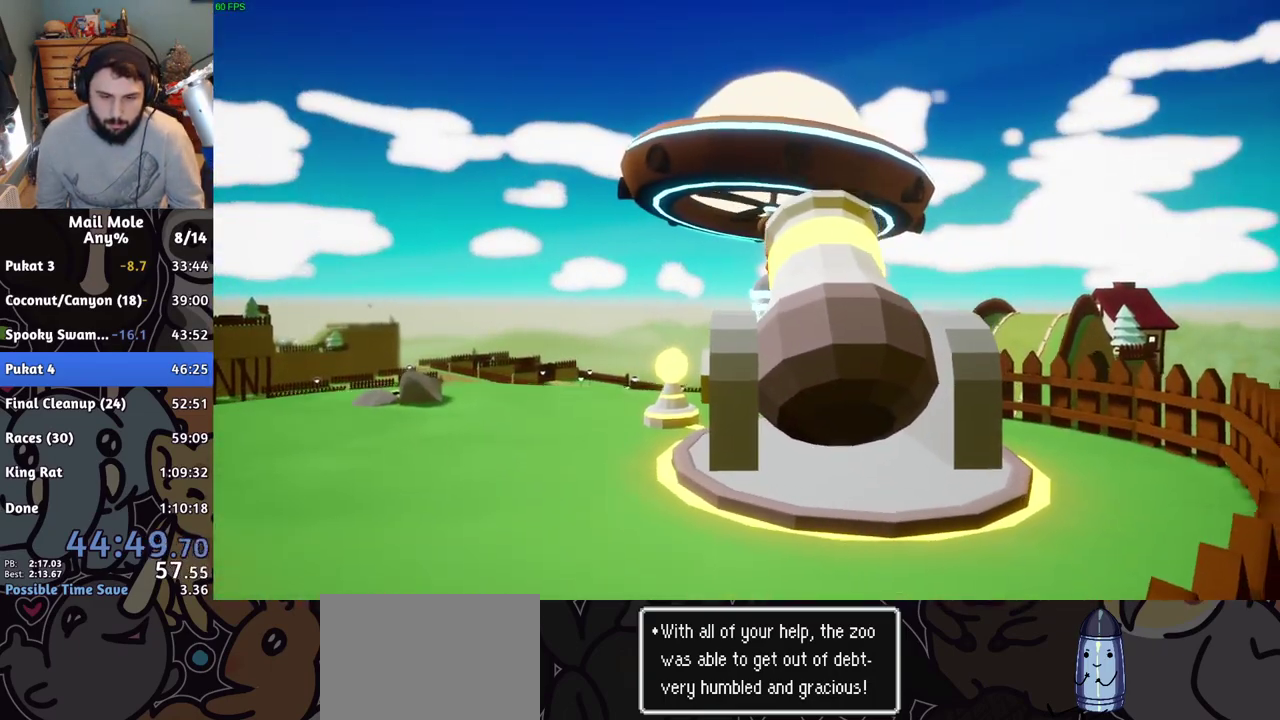
{"buttons": [], "left_stick": "center", "events": [[34, "CROSS", "up"], [150, "CROSS", "down"], [217, "CROSS", "up"]]}
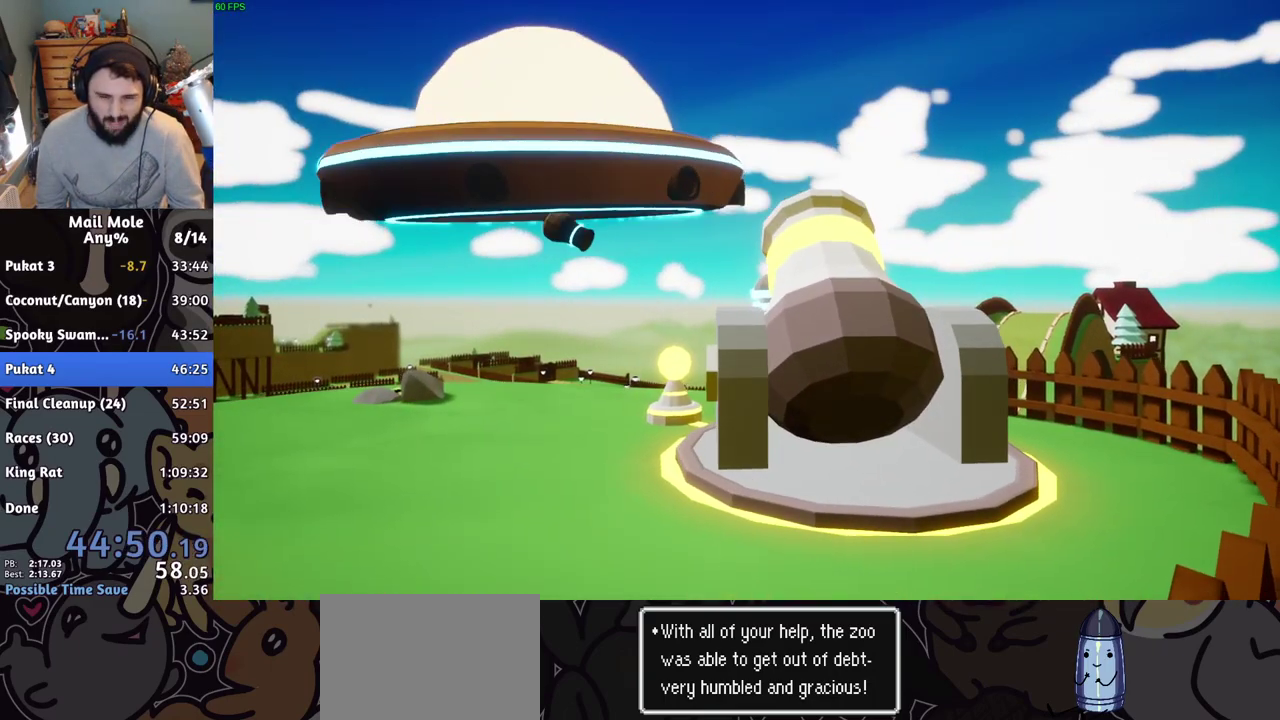
{"buttons": ["CROSS"], "left_stick": "center", "events": [[367, "CROSS", "down"], [417, "CROSS", "up"], [483, "CROSS", "down"]]}
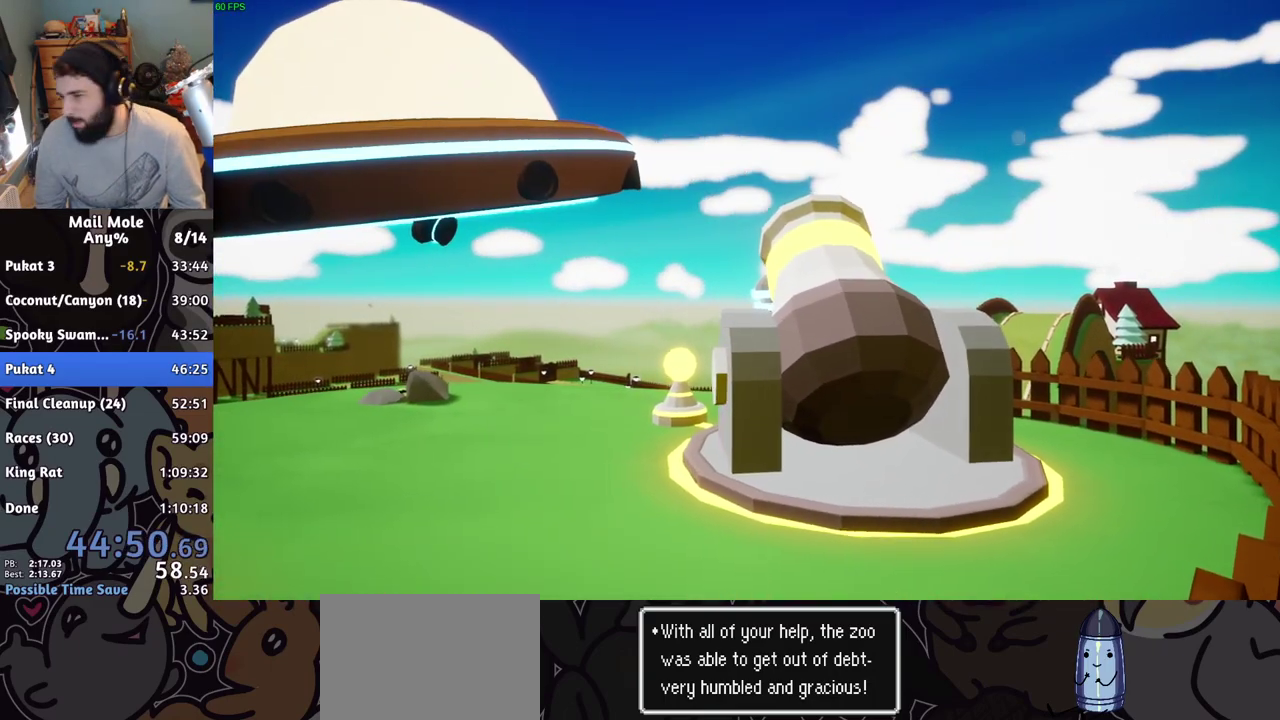
{"buttons": [], "left_stick": "center", "events": [[67, "CROSS", "up"], [184, "CROSS", "down"], [250, "CROSS", "up"], [384, "CROSS", "down"], [451, "CROSS", "up"]]}